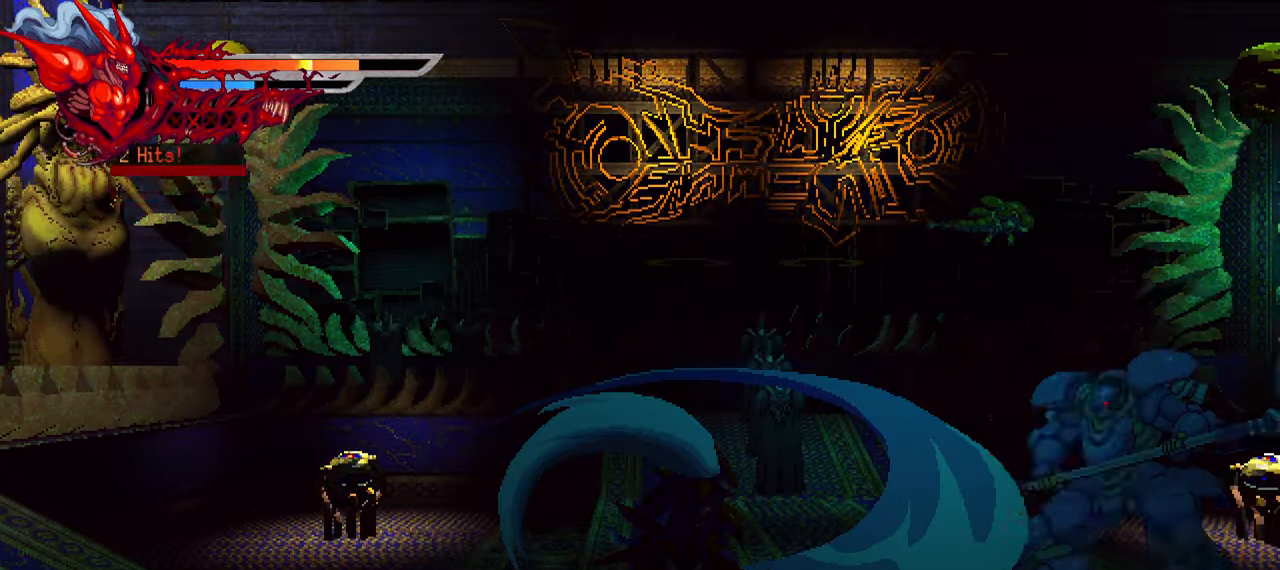
Gameplay with a controller (PlayStation layout); each line is a JSON object with the inputs held at the frame after it. "events" lists button and stick changes between this image and that frame as [ms after this image, input, new state], when the widget could be followed in between.
{"buttons": ["DPAD_RIGHT"], "left_stick": "center", "right_stick": "center", "events": [[133, "L1", "up"], [216, "SQUARE", "down"], [316, "SQUARE", "up"], [383, "SQUARE", "down"], [450, "SQUARE", "up"]]}
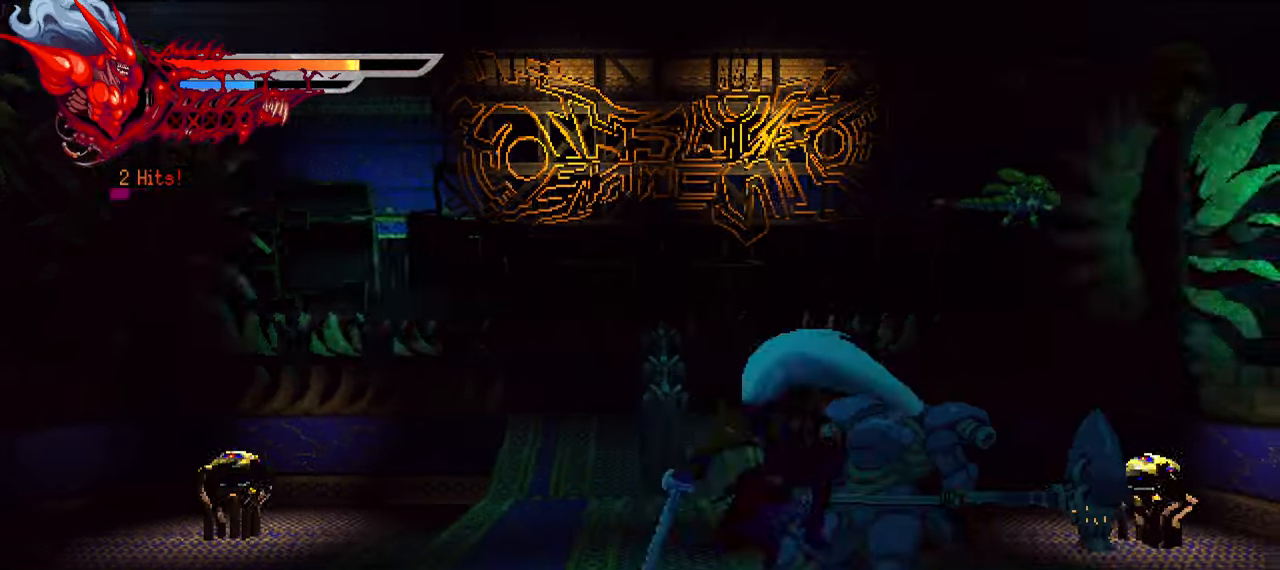
{"buttons": ["SQUARE", "DPAD_RIGHT"], "left_stick": "center", "right_stick": "center", "events": [[16, "SQUARE", "down"], [66, "SQUARE", "up"], [166, "SQUARE", "down"], [233, "SQUARE", "up"], [300, "SQUARE", "down"], [366, "SQUARE", "up"], [450, "SQUARE", "down"]]}
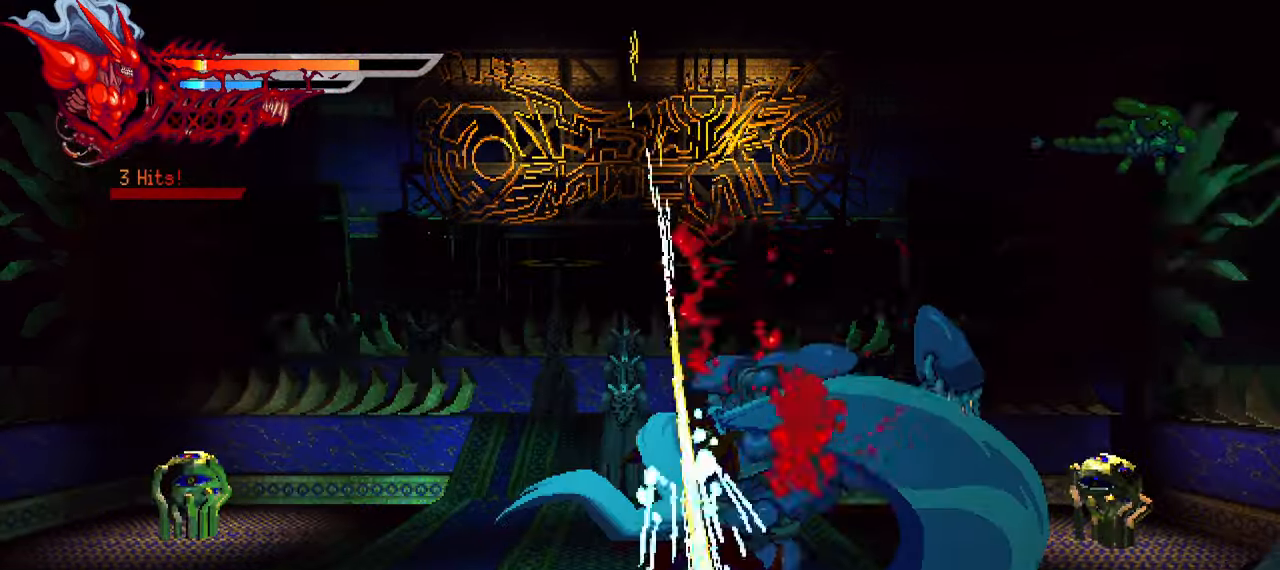
{"buttons": ["DPAD_RIGHT"], "left_stick": "center", "right_stick": "center", "events": [[16, "SQUARE", "up"], [100, "SQUARE", "down"], [166, "SQUARE", "up"], [233, "SQUARE", "down"], [316, "SQUARE", "up"]]}
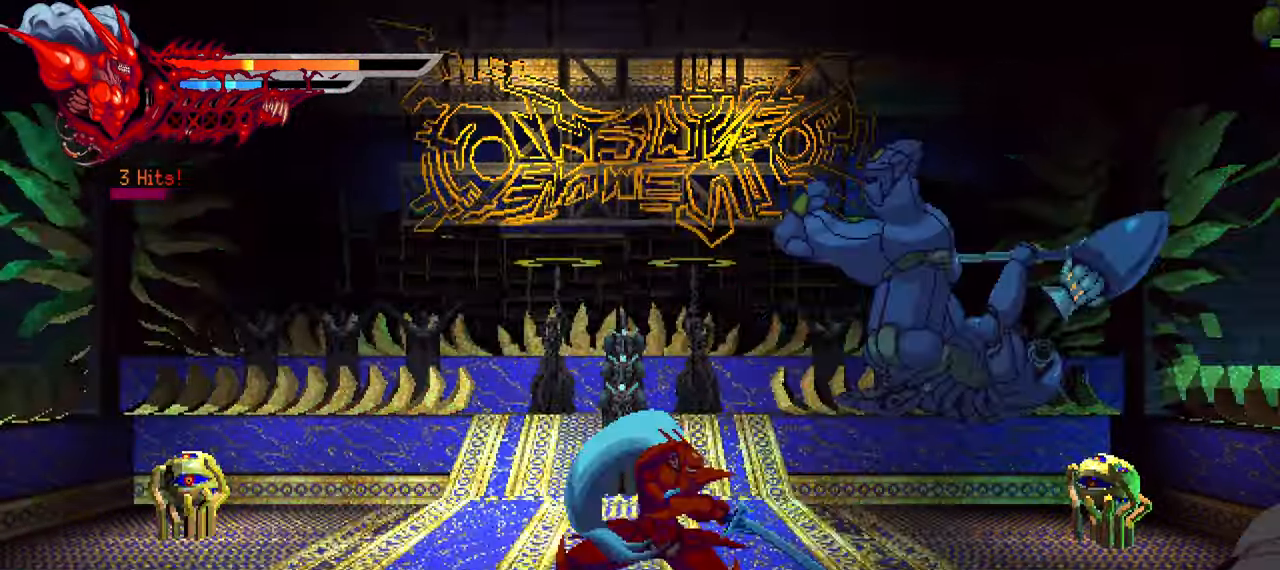
{"buttons": ["SQUARE", "DPAD_RIGHT"], "left_stick": "center", "right_stick": "center", "events": [[133, "SQUARE", "down"], [233, "SQUARE", "up"], [316, "SQUARE", "down"], [383, "SQUARE", "up"], [450, "SQUARE", "down"]]}
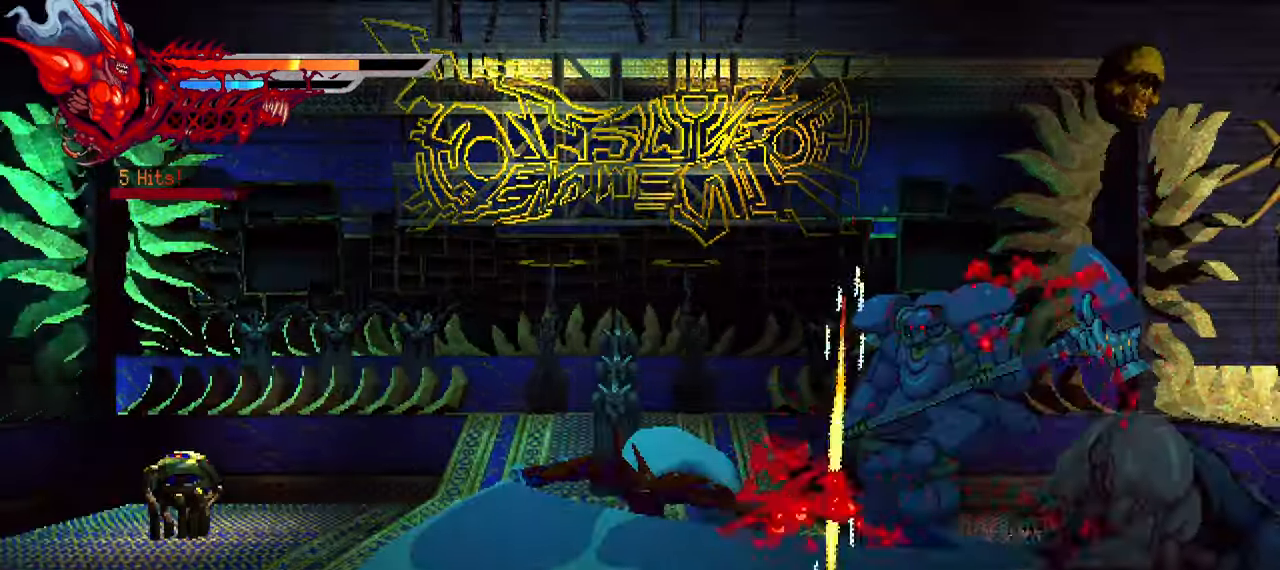
{"buttons": ["L1", "DPAD_RIGHT"], "left_stick": "center", "right_stick": "center", "events": [[16, "SQUARE", "up"], [116, "SQUARE", "down"], [150, "SQUARE", "up"], [233, "SQUARE", "down"], [316, "SQUARE", "up"], [500, "L1", "down"]]}
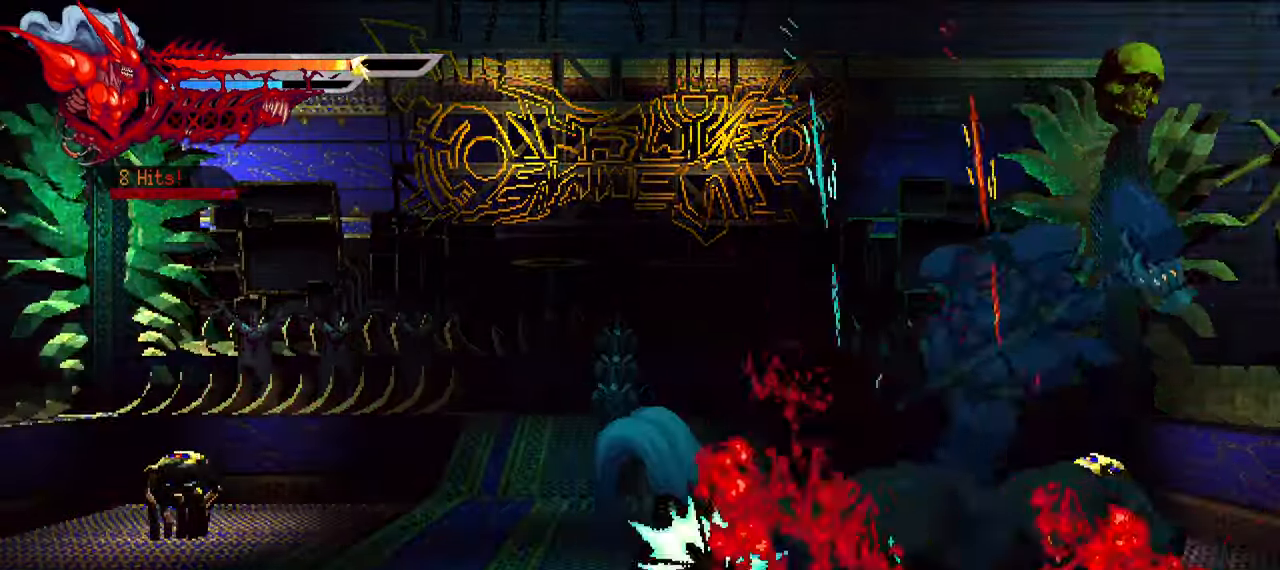
{"buttons": ["DPAD_RIGHT"], "left_stick": "center", "right_stick": "center", "events": [[100, "L1", "up"], [400, "SQUARE", "down"], [483, "SQUARE", "up"]]}
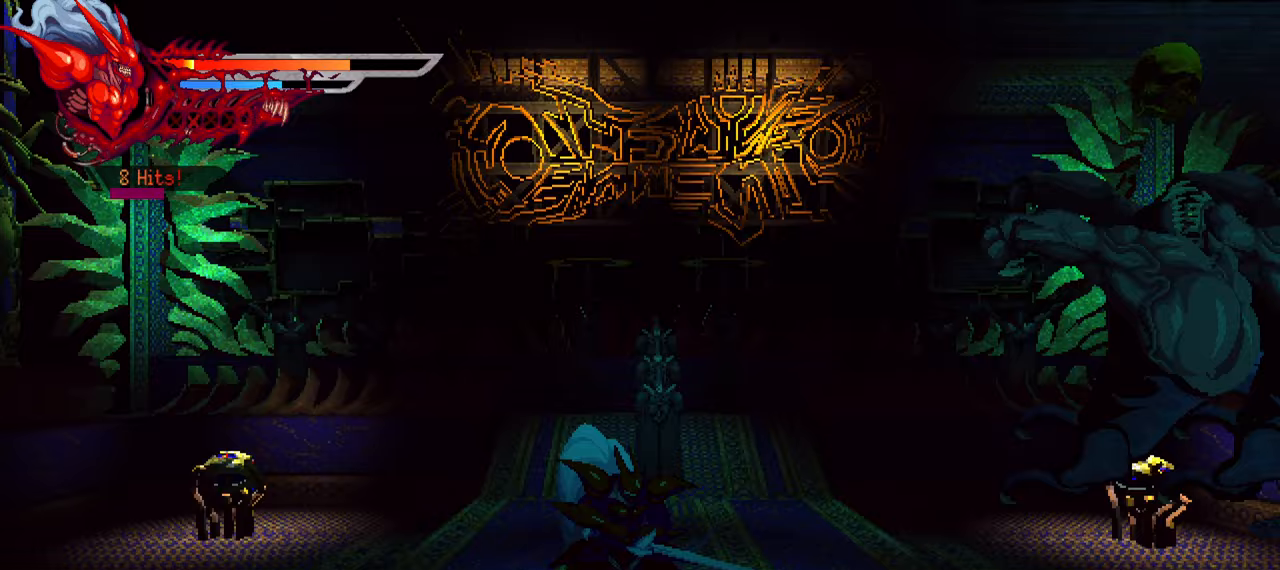
{"buttons": ["DPAD_RIGHT"], "left_stick": "center", "right_stick": "center", "events": [[283, "L1", "down"], [417, "L1", "up"]]}
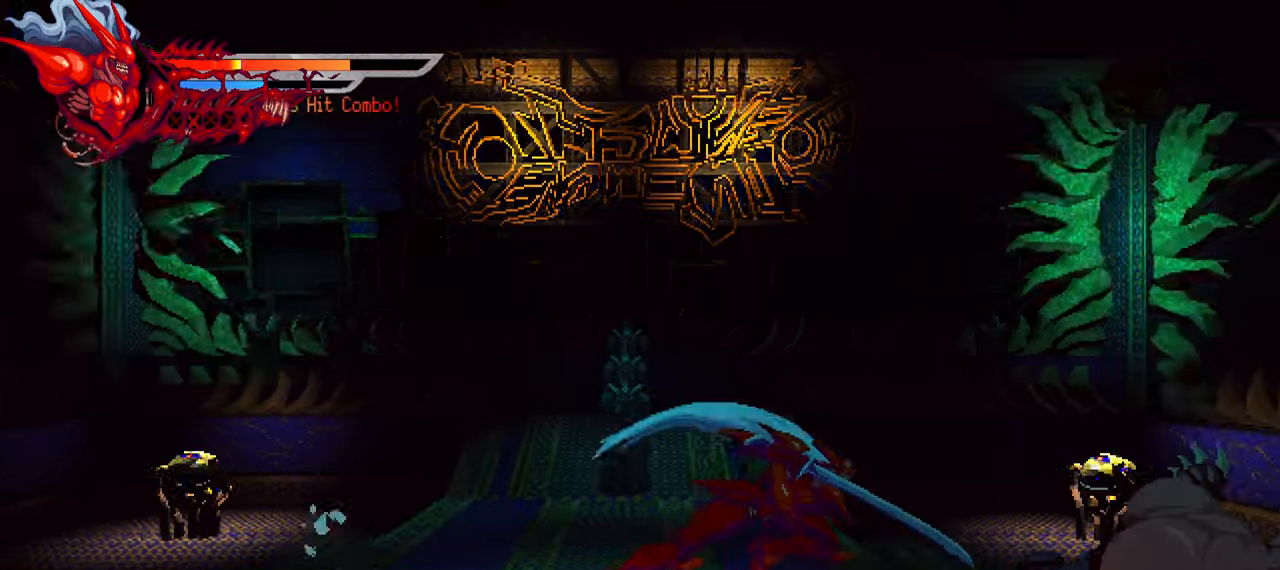
{"buttons": ["DPAD_RIGHT"], "left_stick": "center", "right_stick": "center", "events": [[233, "DPAD_RIGHT", "up"], [333, "DPAD_RIGHT", "down"], [333, "SQUARE", "down"], [450, "SQUARE", "up"]]}
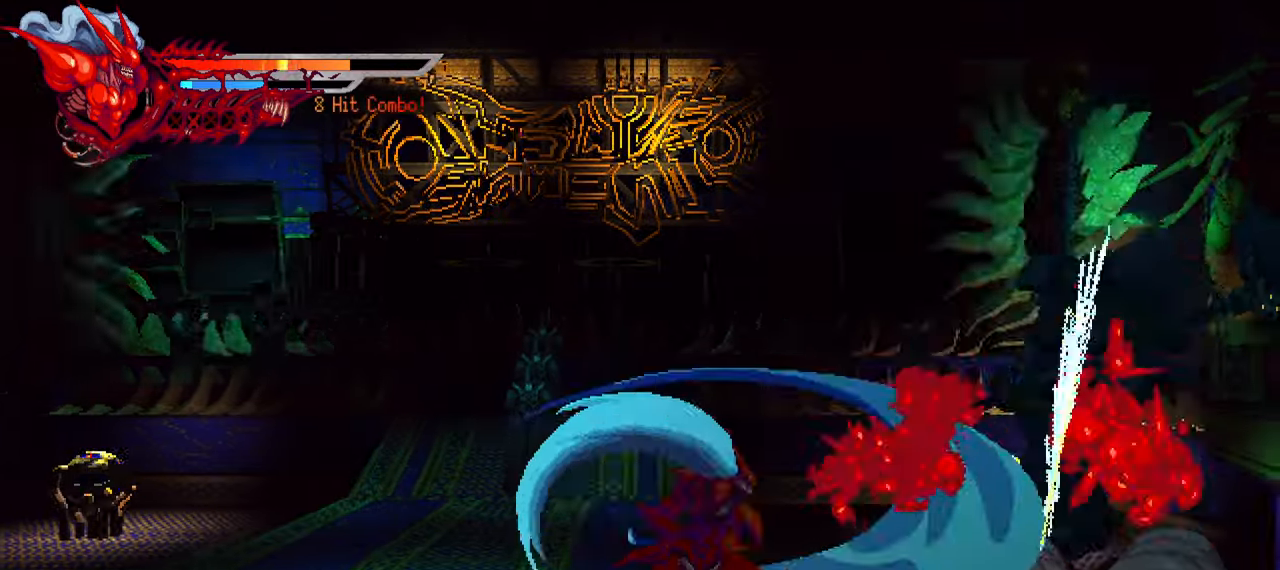
{"buttons": ["SQUARE", "DPAD_RIGHT"], "left_stick": "center", "right_stick": "center", "events": [[50, "SQUARE", "down"], [83, "SQUARE", "up"], [183, "SQUARE", "down"], [233, "SQUARE", "up"], [317, "SQUARE", "down"], [383, "SQUARE", "up"], [450, "SQUARE", "down"]]}
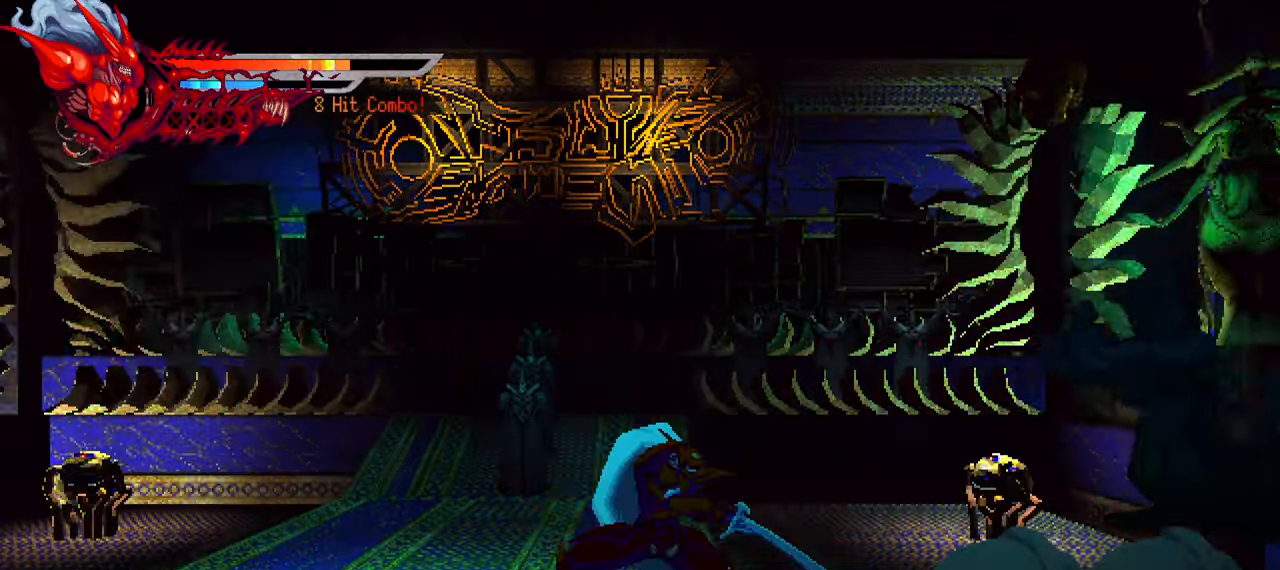
{"buttons": ["SQUARE", "DPAD_RIGHT"], "left_stick": "center", "right_stick": "center", "events": [[17, "SQUARE", "up"], [317, "SQUARE", "down"], [417, "SQUARE", "up"], [500, "SQUARE", "down"]]}
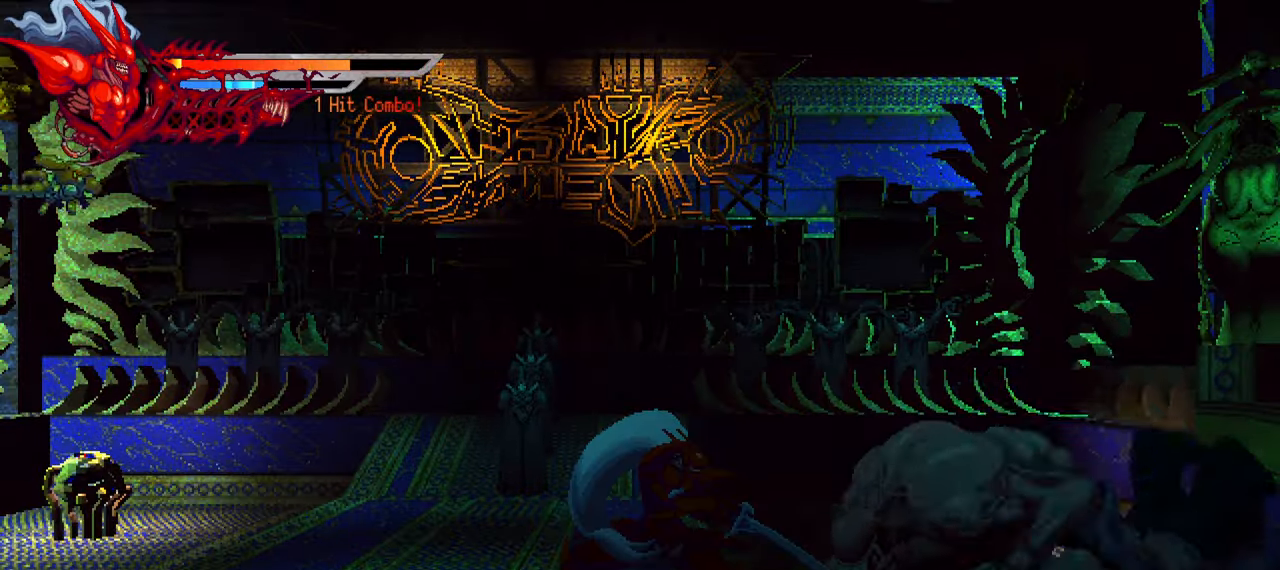
{"buttons": ["DPAD_RIGHT"], "left_stick": "center", "right_stick": "center", "events": [[67, "SQUARE", "up"], [133, "SQUARE", "down"], [200, "SQUARE", "up"], [283, "SQUARE", "down"], [350, "SQUARE", "up"], [417, "SQUARE", "down"], [500, "SQUARE", "up"]]}
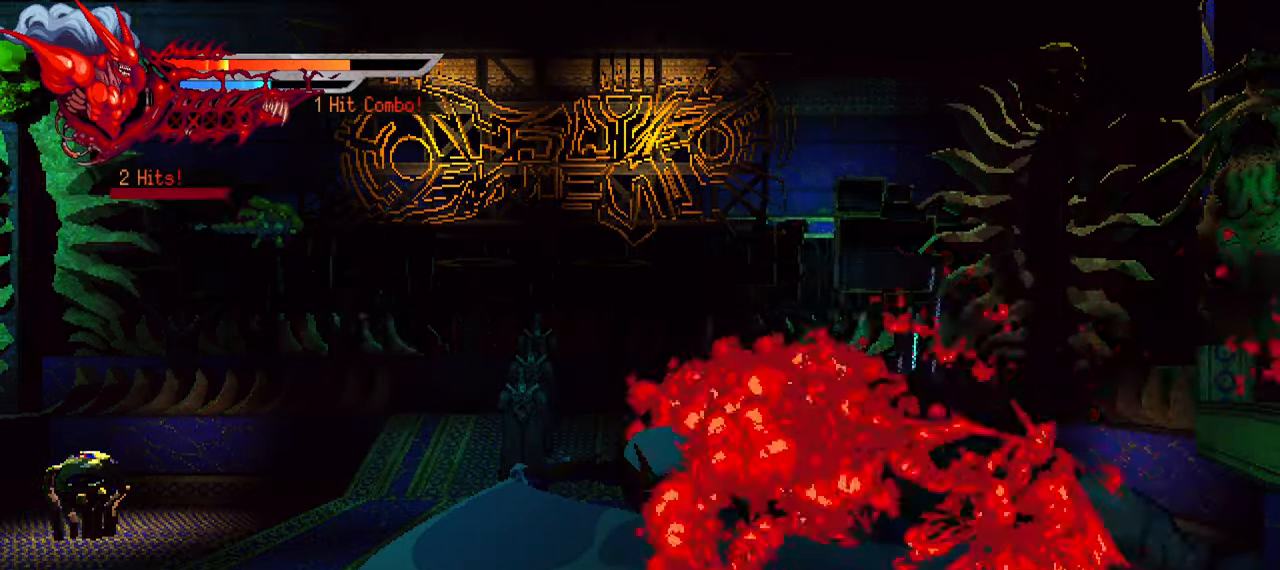
{"buttons": ["L1", "DPAD_RIGHT"], "left_stick": "center", "right_stick": "center", "events": [[83, "SQUARE", "down"], [117, "SQUARE", "up"], [200, "SQUARE", "down"], [283, "SQUARE", "up"], [417, "L1", "down"]]}
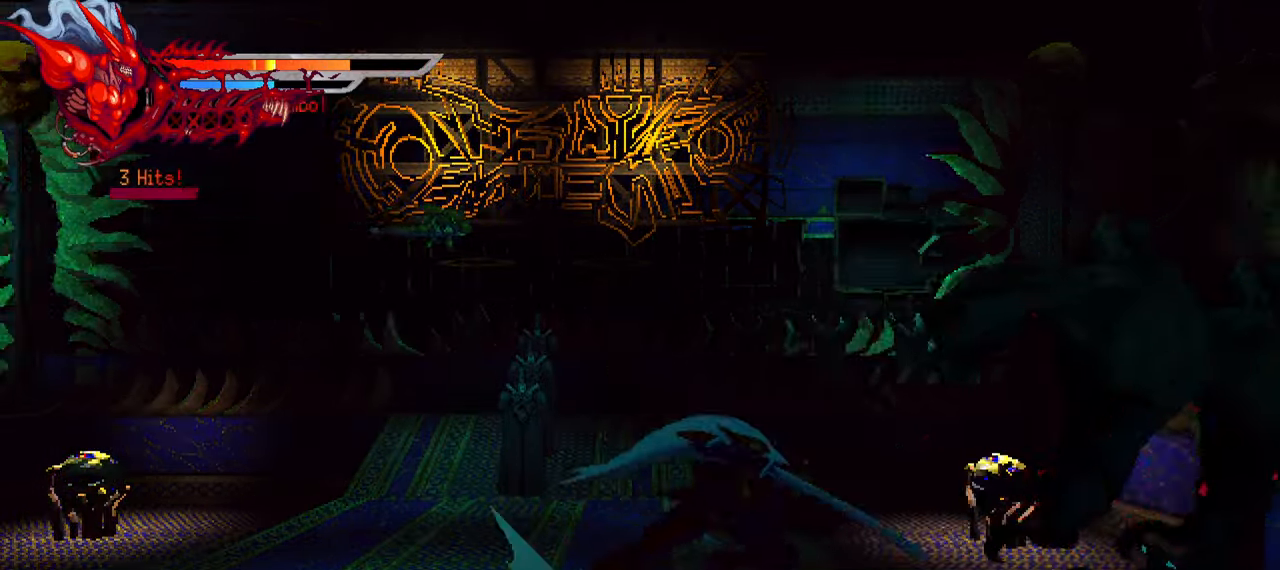
{"buttons": ["DPAD_RIGHT"], "left_stick": "center", "right_stick": "center", "events": [[17, "L1", "up"]]}
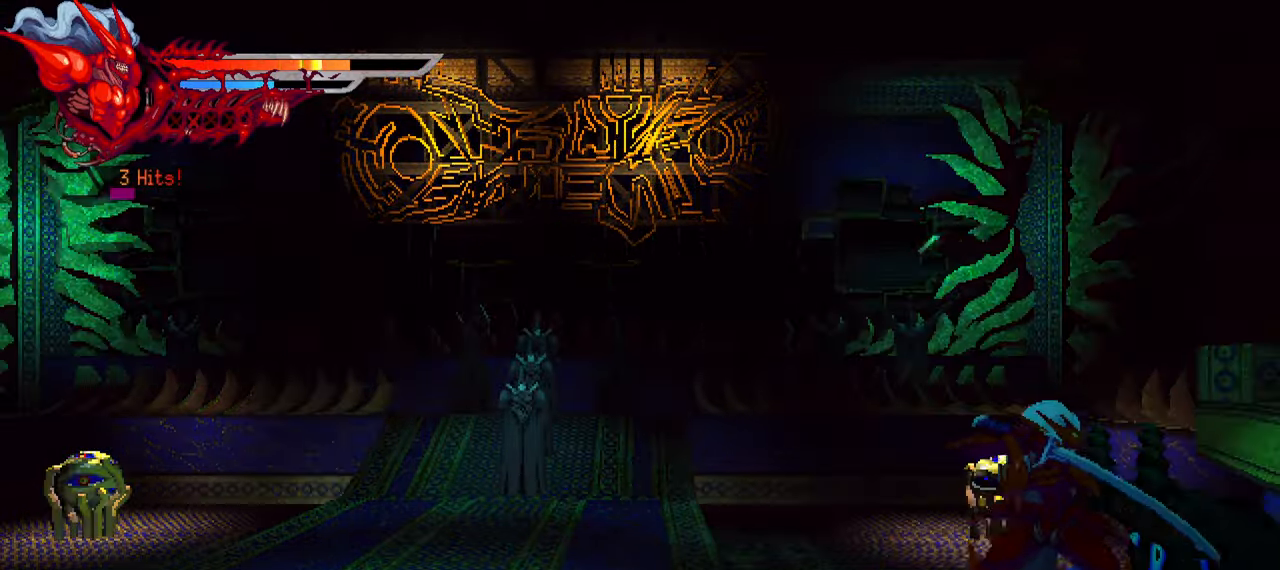
{"buttons": ["L2", "DPAD_RIGHT"], "left_stick": "center", "right_stick": "center", "events": [[350, "L2", "down"]]}
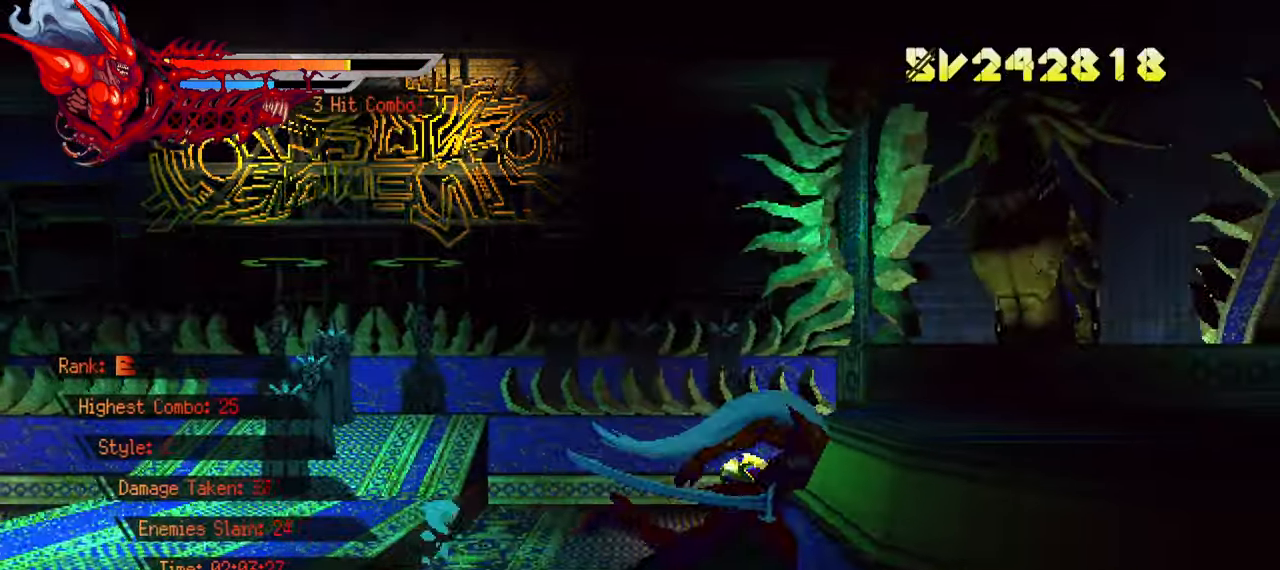
{"buttons": ["L2", "DPAD_RIGHT"], "left_stick": "center", "right_stick": "center", "events": [[167, "CROSS", "down"], [200, "CROSS", "up"], [250, "CROSS", "down"], [350, "CROSS", "up"], [400, "CROSS", "down"], [467, "CROSS", "up"]]}
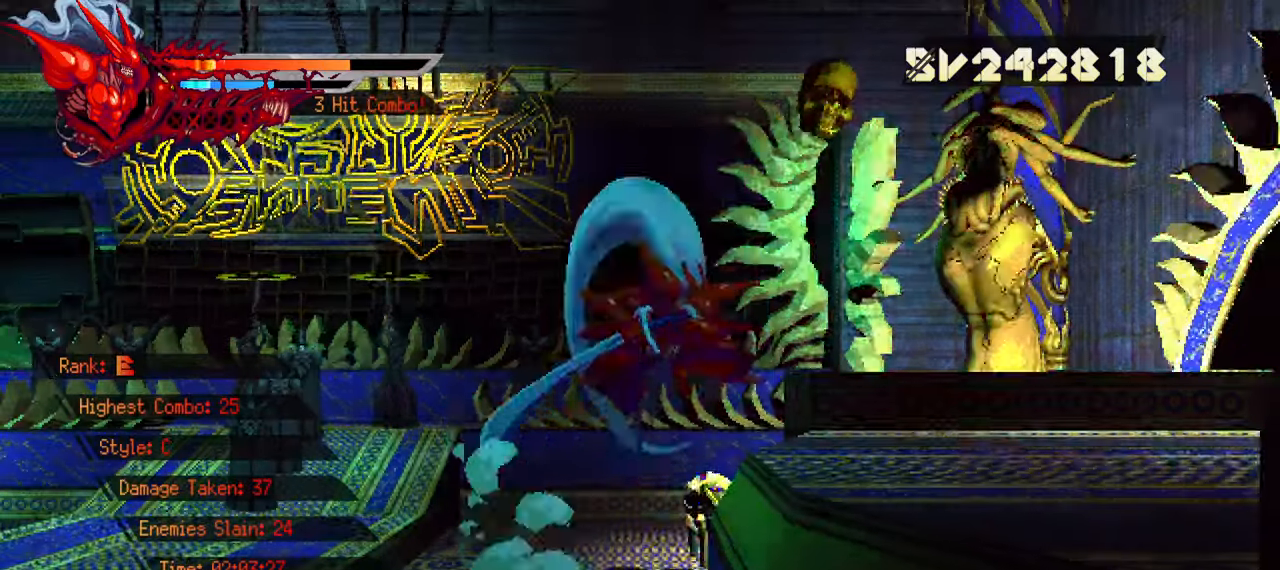
{"buttons": ["L2", "DPAD_RIGHT"], "left_stick": "center", "right_stick": "center", "events": [[17, "CROSS", "down"], [100, "CROSS", "up"], [150, "CROSS", "down"], [234, "CROSS", "up"]]}
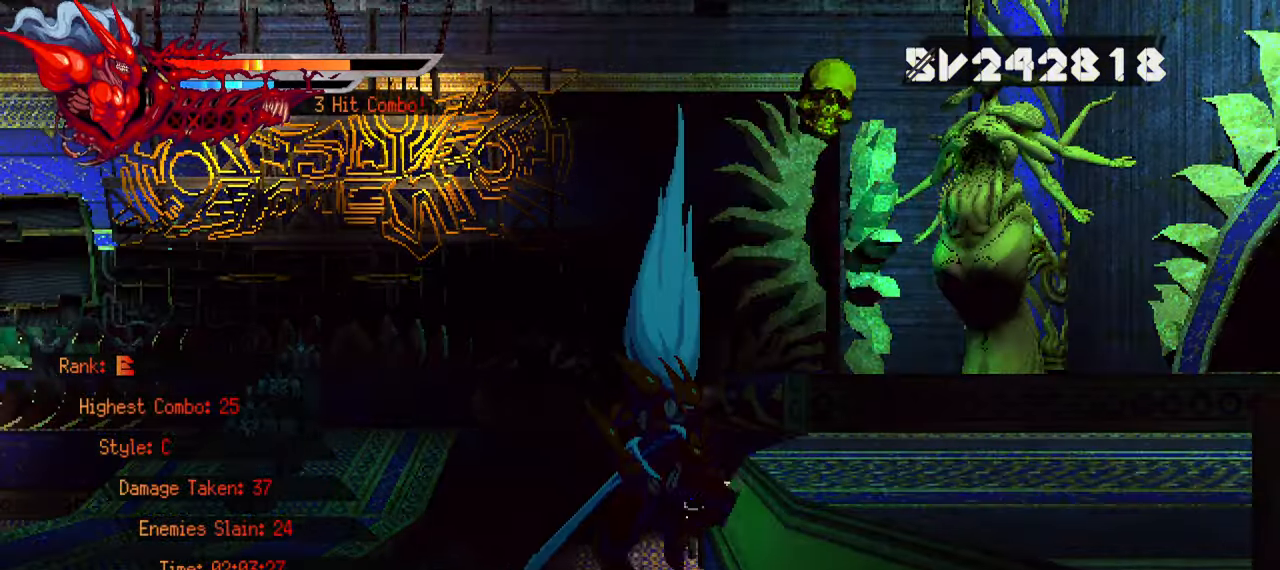
{"buttons": [], "left_stick": "center", "right_stick": "center", "events": [[200, "L2", "up"], [350, "DPAD_RIGHT", "up"]]}
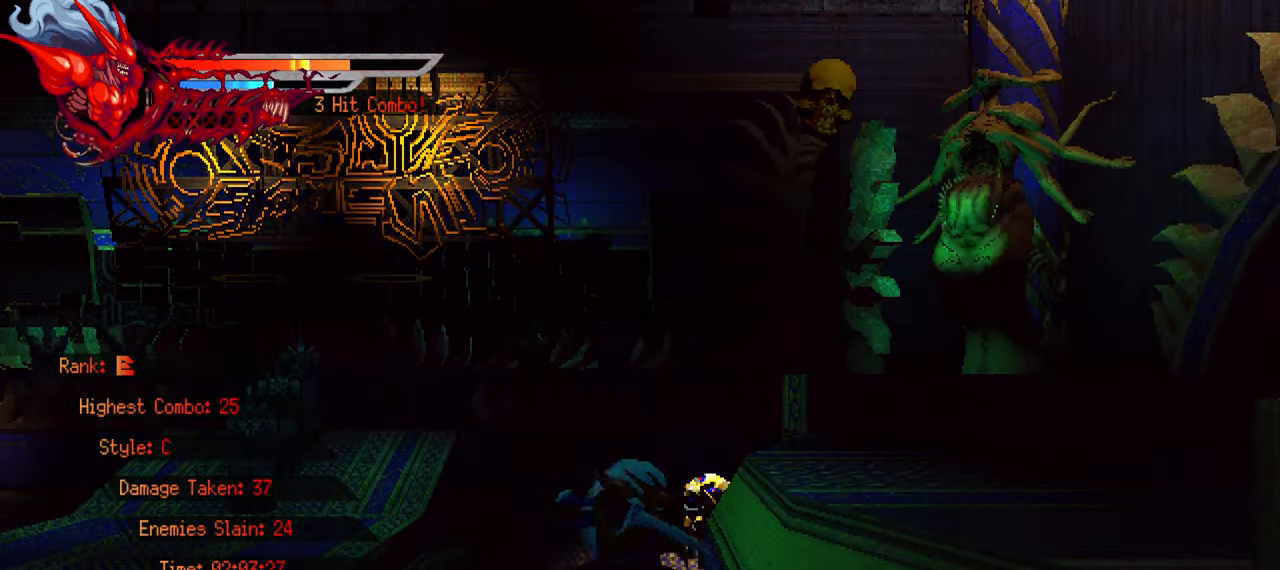
{"buttons": ["DPAD_RIGHT"], "left_stick": "center", "right_stick": "center", "events": [[17, "DPAD_RIGHT", "down"], [184, "CROSS", "down"], [334, "CROSS", "up"]]}
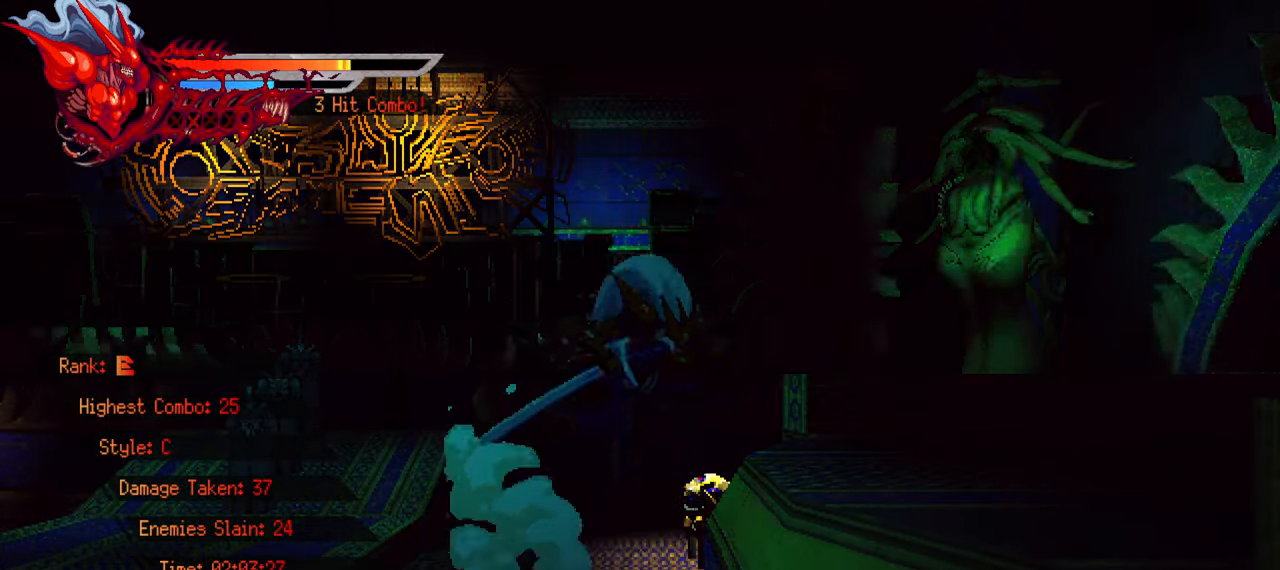
{"buttons": ["DPAD_RIGHT"], "left_stick": "center", "right_stick": "center", "events": [[50, "CROSS", "down"], [200, "CROSS", "up"]]}
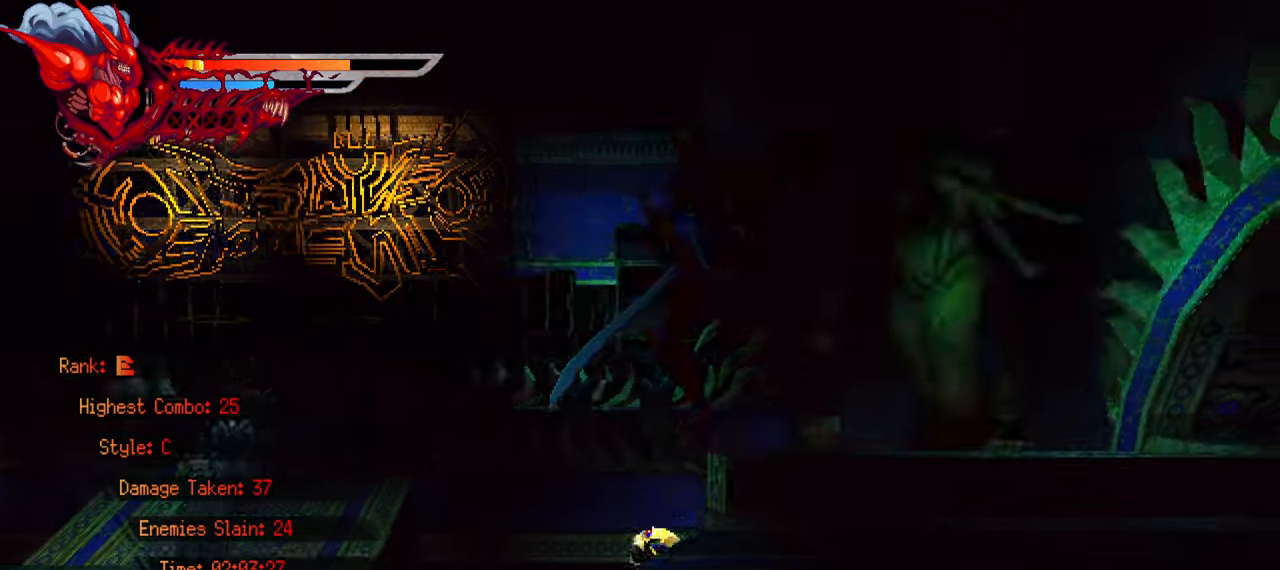
{"buttons": ["L2", "DPAD_RIGHT"], "left_stick": "center", "right_stick": "center", "events": [[100, "L2", "down"]]}
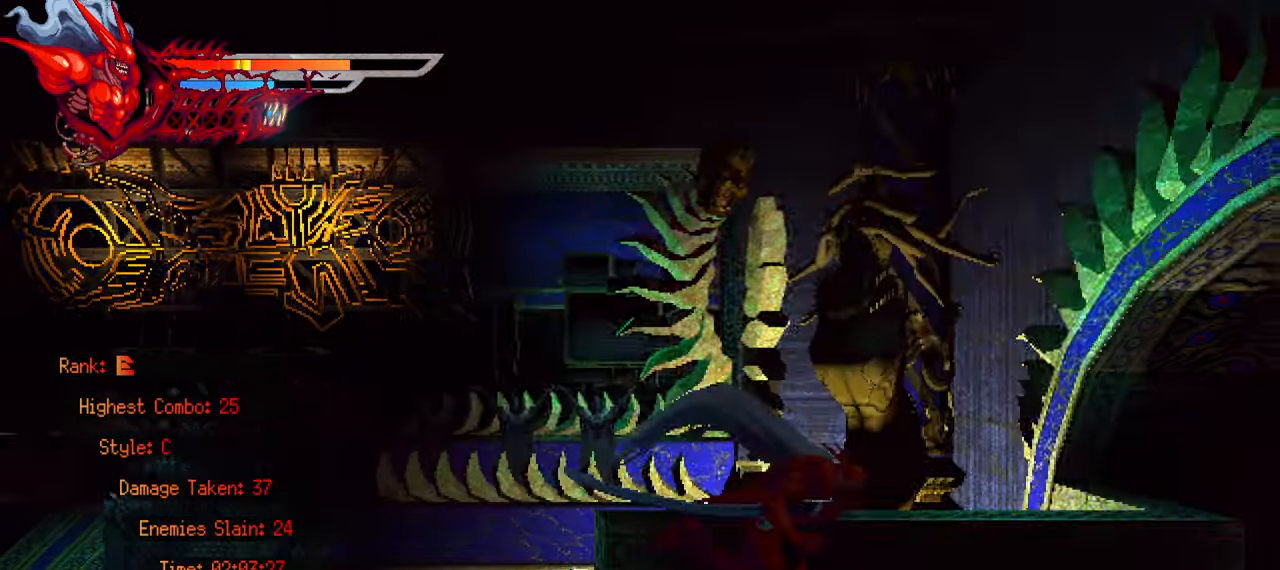
{"buttons": ["L2", "DPAD_RIGHT"], "left_stick": "center", "right_stick": "center", "events": []}
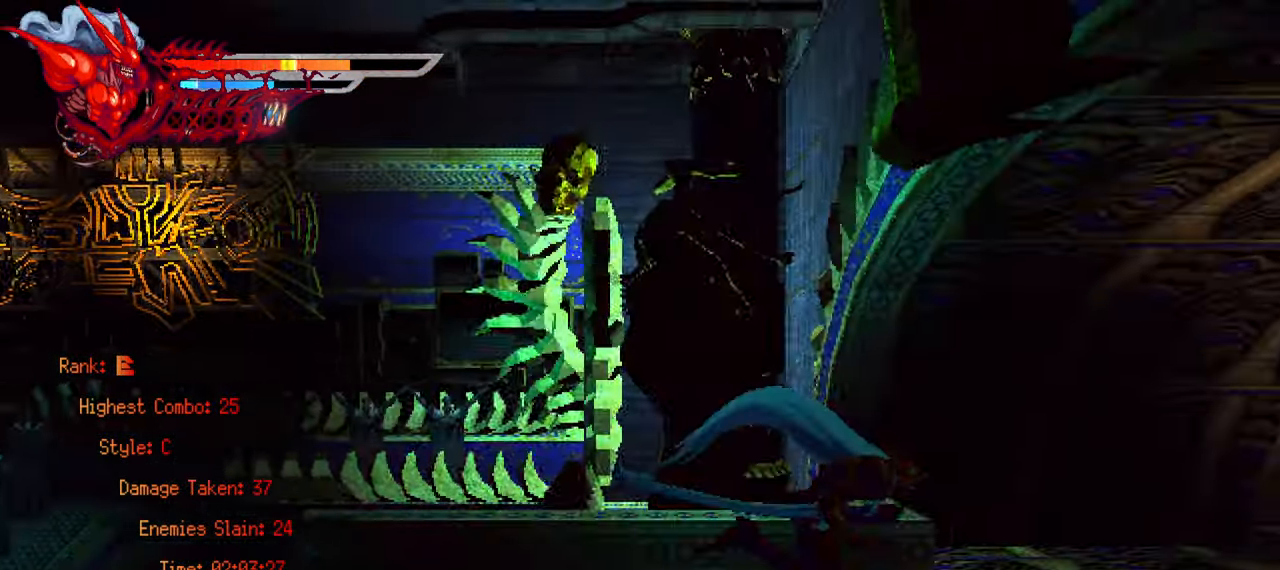
{"buttons": ["L2", "DPAD_RIGHT"], "left_stick": "center", "right_stick": "center", "events": []}
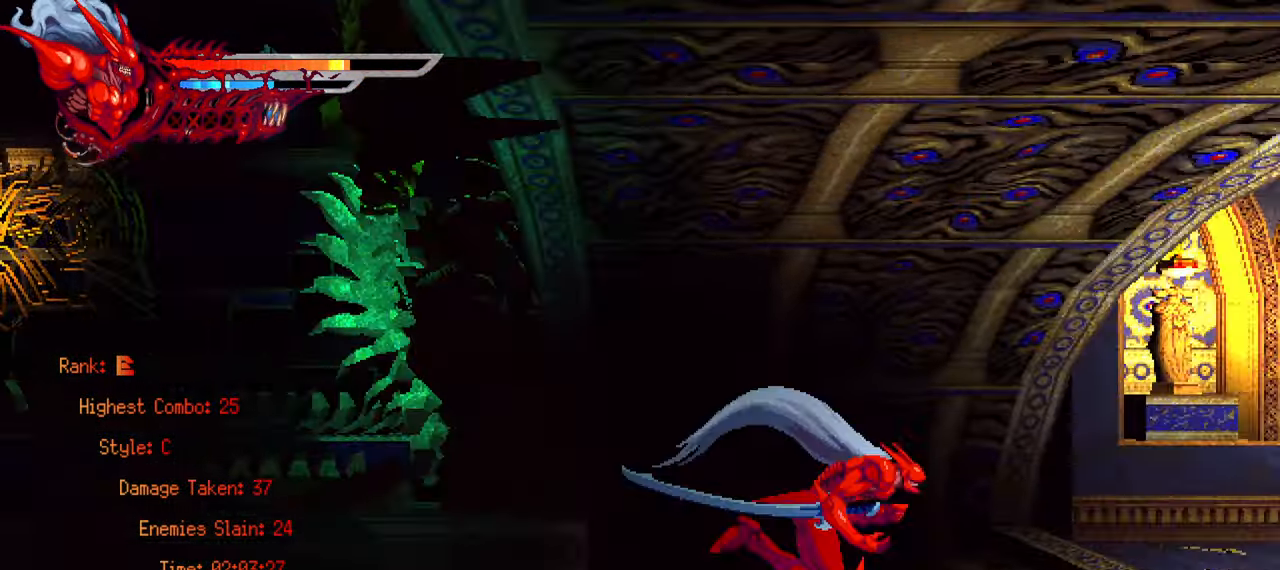
{"buttons": ["L2", "DPAD_RIGHT"], "left_stick": "center", "right_stick": "center", "events": []}
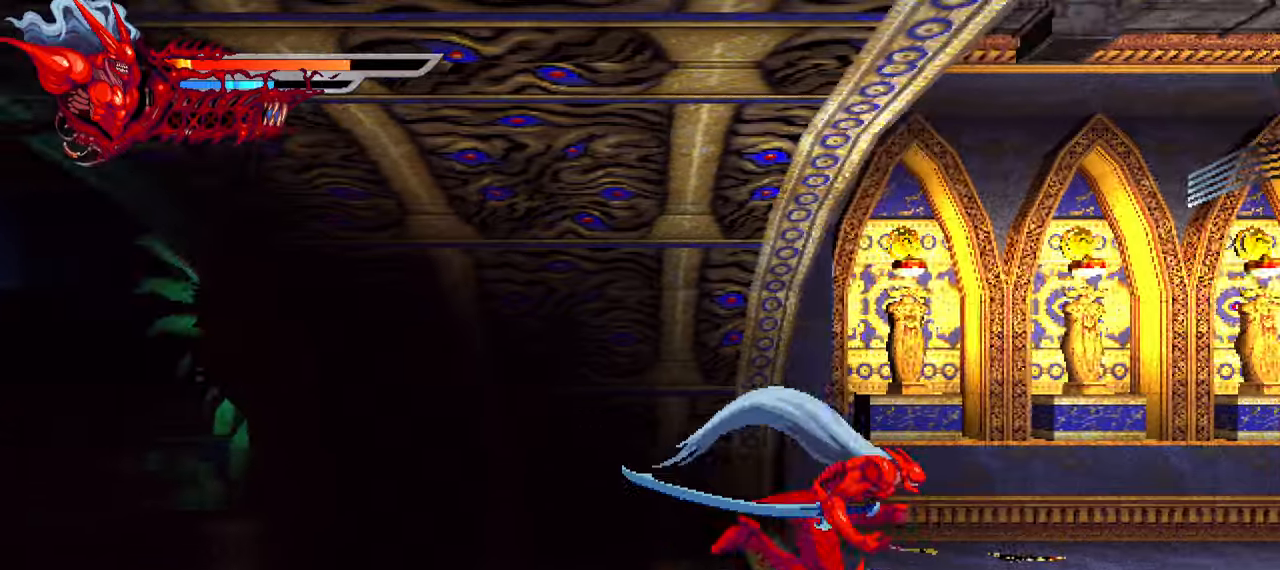
{"buttons": ["L2", "DPAD_RIGHT"], "left_stick": "center", "right_stick": "center", "events": []}
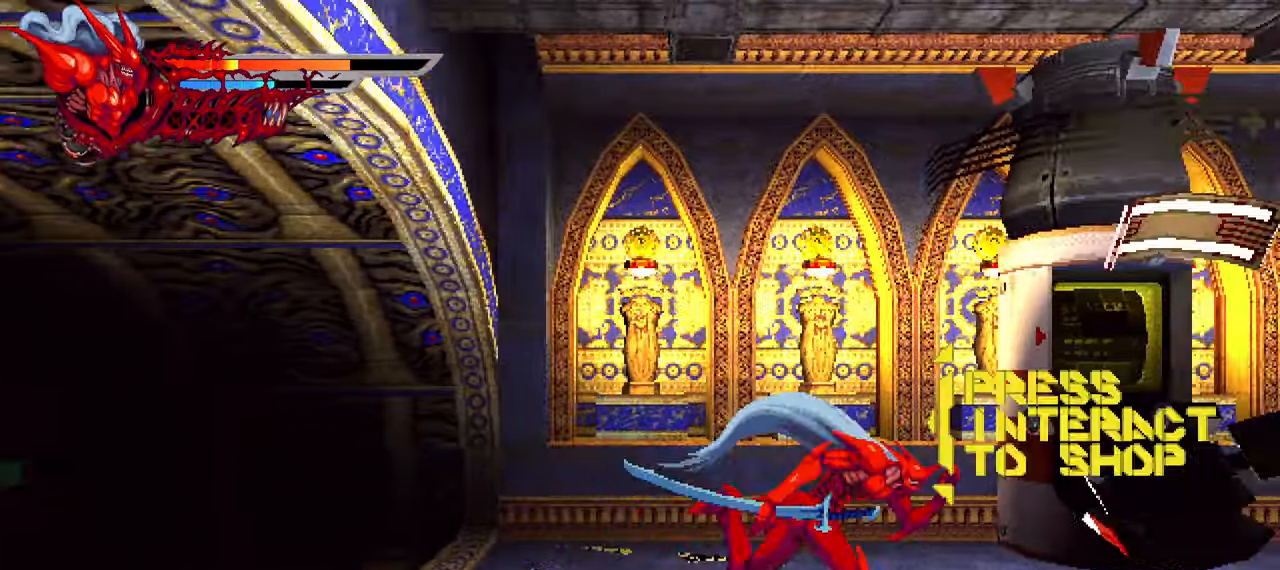
{"buttons": ["L2", "DPAD_RIGHT"], "left_stick": "center", "right_stick": "center", "events": []}
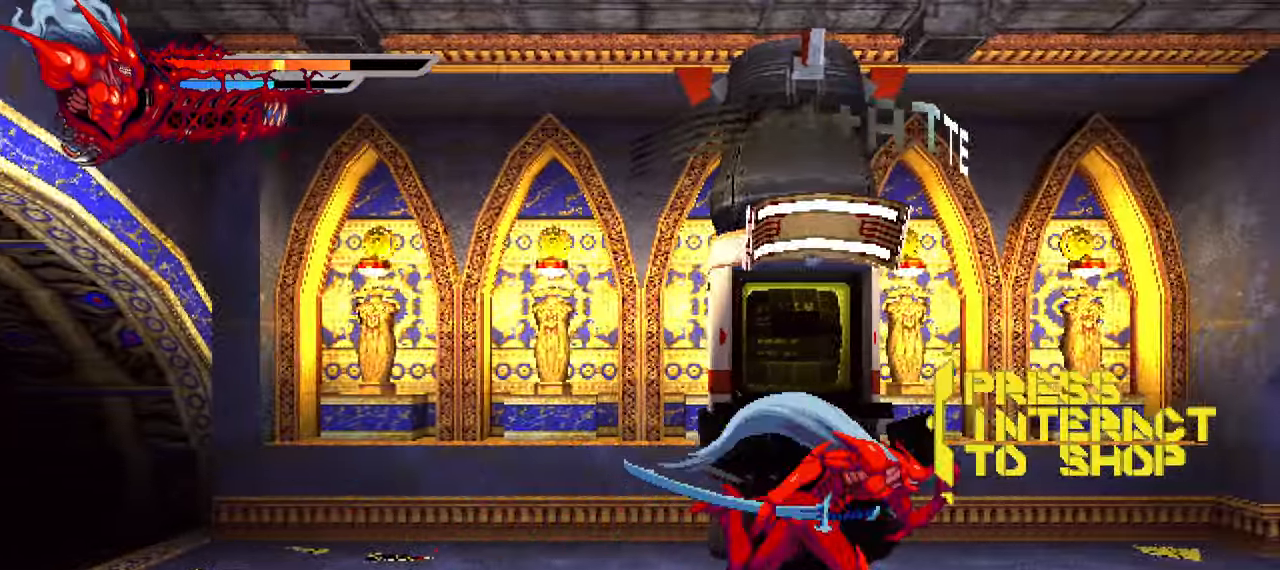
{"buttons": ["L2", "DPAD_RIGHT"], "left_stick": "center", "right_stick": "center", "events": []}
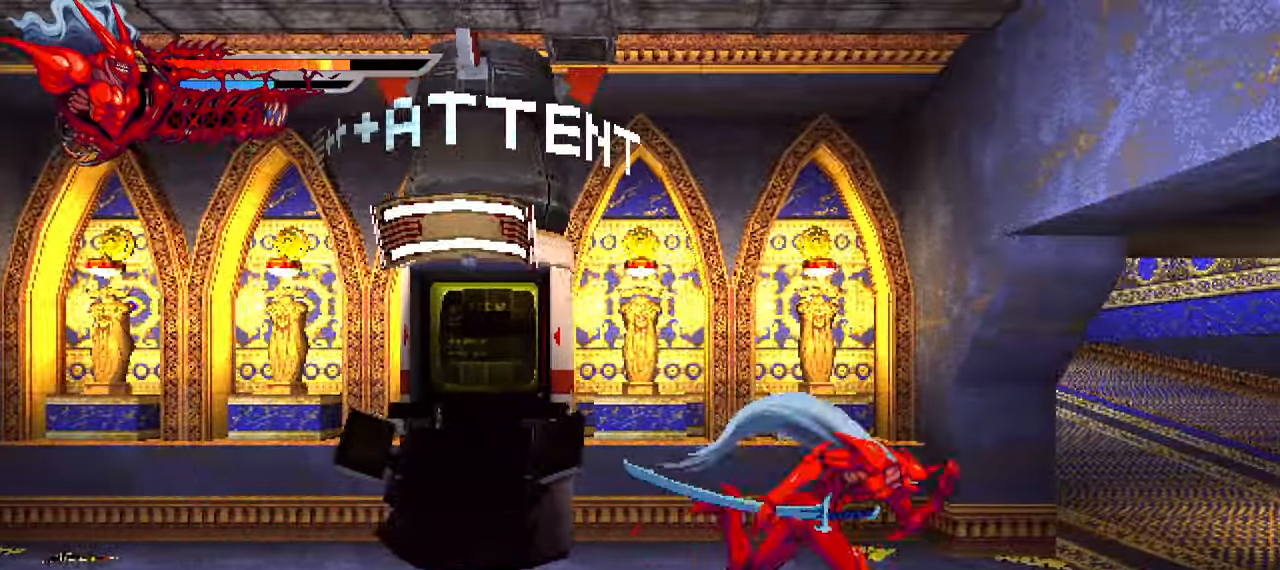
{"buttons": ["L2", "DPAD_LEFT"], "left_stick": "center", "right_stick": "center", "events": [[16, "DPAD_RIGHT", "up"], [116, "DPAD_LEFT", "down"]]}
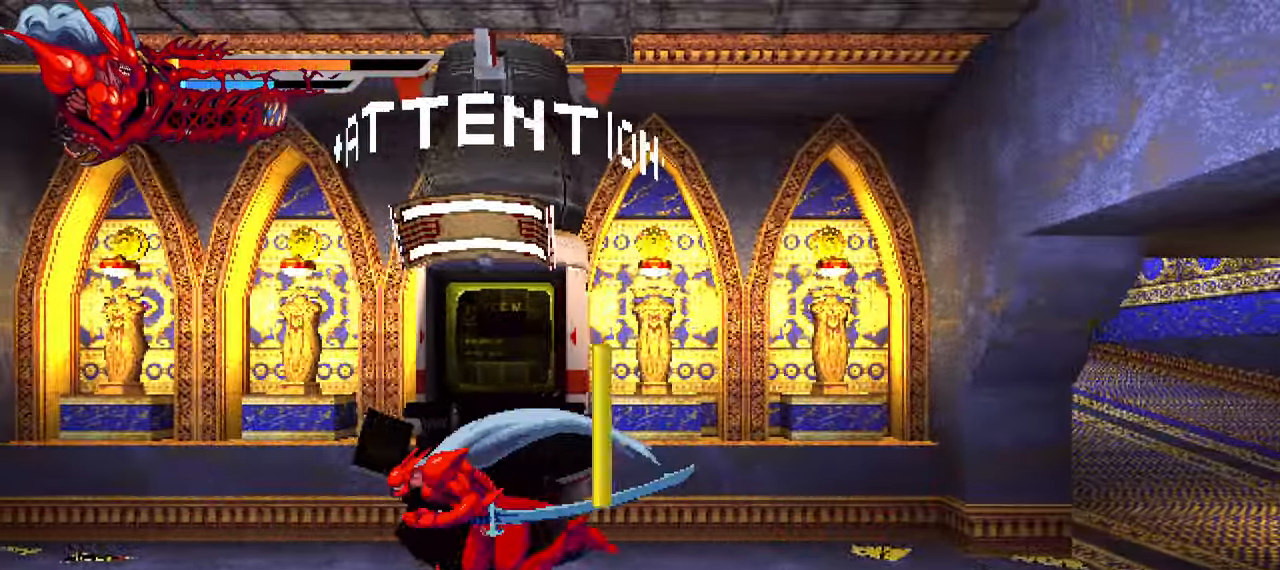
{"buttons": [], "left_stick": "center", "right_stick": "center", "events": [[33, "CIRCLE", "down"], [33, "DPAD_LEFT", "up"], [50, "L2", "up"], [200, "CIRCLE", "up"]]}
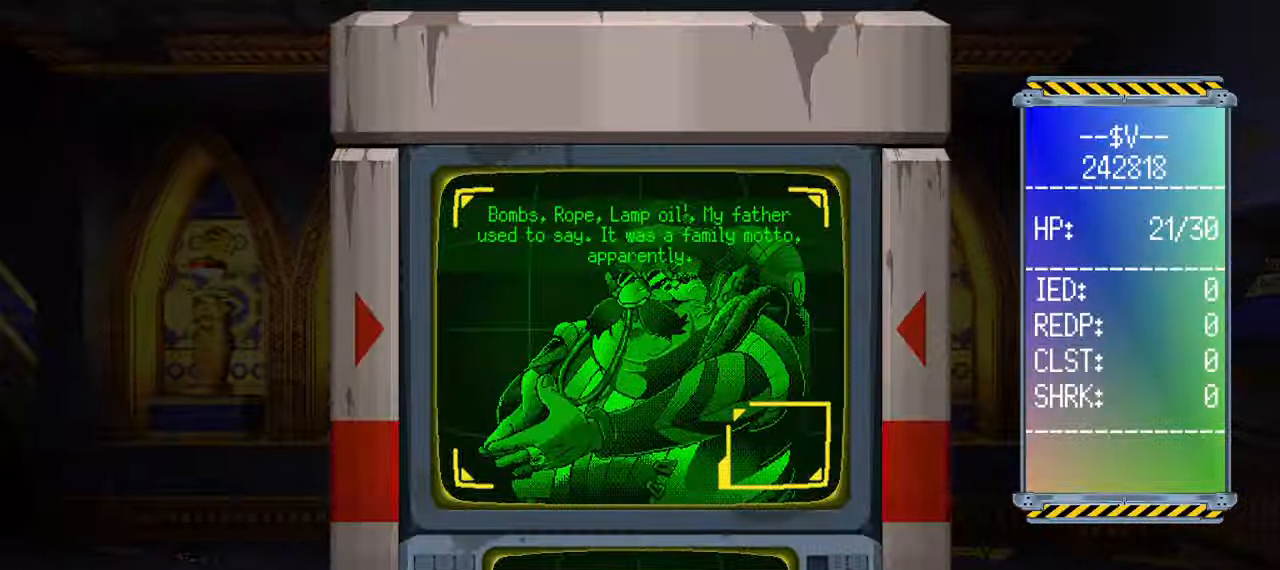
{"buttons": ["CROSS"], "left_stick": "center", "right_stick": "center", "events": [[316, "DPAD_DOWN", "down"], [433, "DPAD_DOWN", "up"], [450, "CROSS", "down"]]}
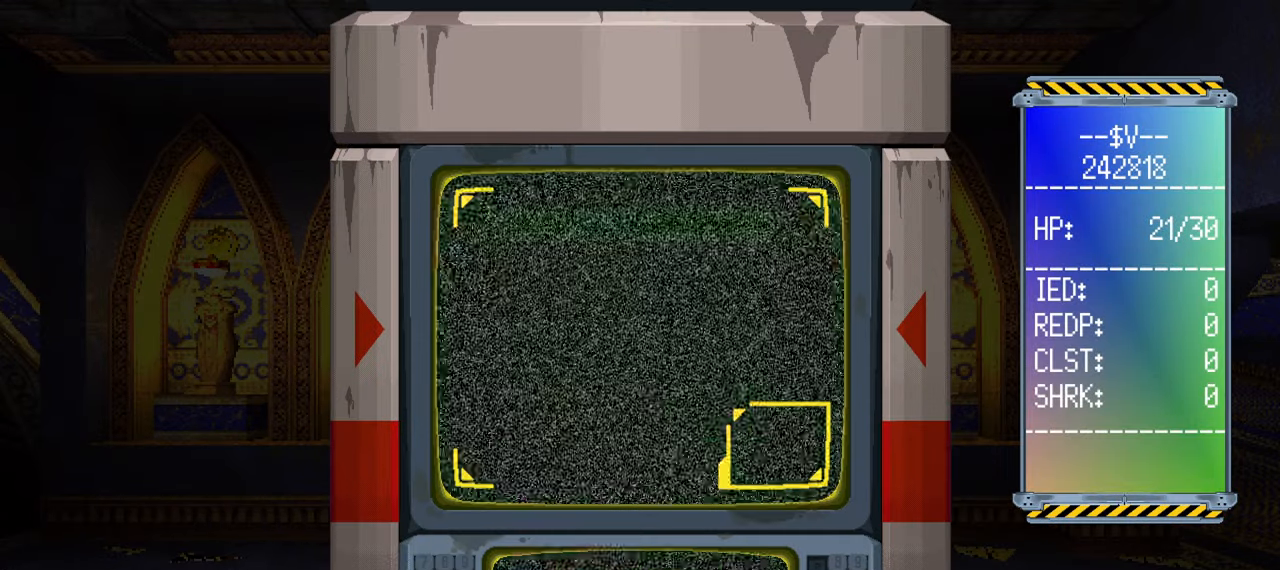
{"buttons": [], "left_stick": "center", "right_stick": "center", "events": [[83, "CROSS", "up"]]}